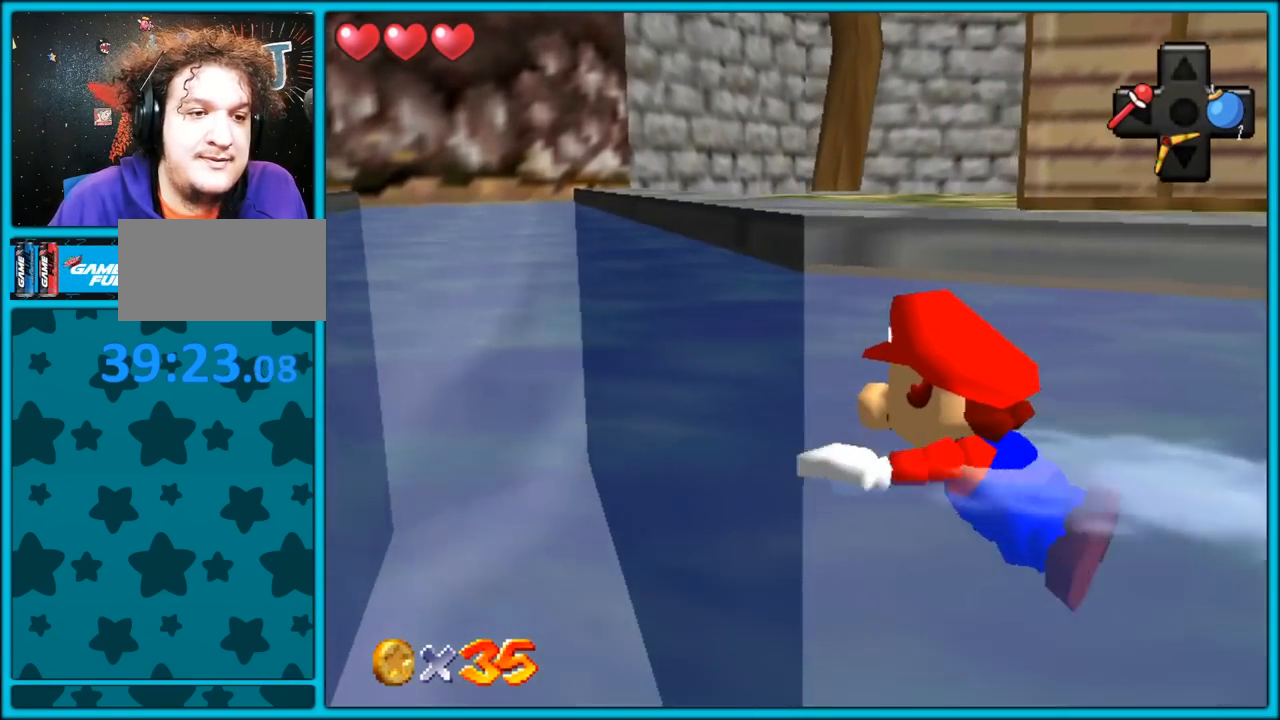
Gameplay with a controller (Nintendo layout); each line is a JSON object with the inputs held at the frame after it. "button_events" lists button changes between this image and that frame as [ms after this image, input, new state], when the widget could be followed in between (sticks are given only as held states). Not read: L1 L3 R3.
{"buttons": ["A"], "left_stick": "down-right", "button_events": [[183, "A", "up"], [300, "C_LEFT", "up"], [417, "A", "down"]]}
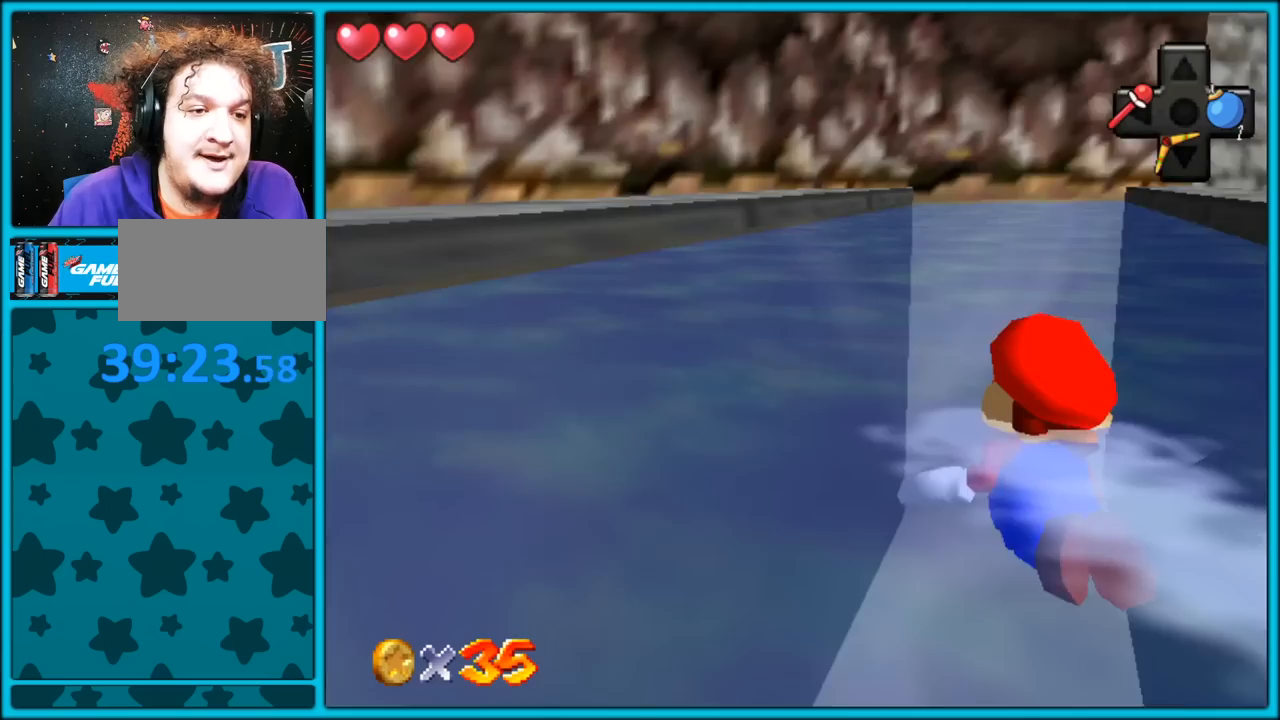
{"buttons": [], "left_stick": "down-right", "button_events": [[333, "A", "up"]]}
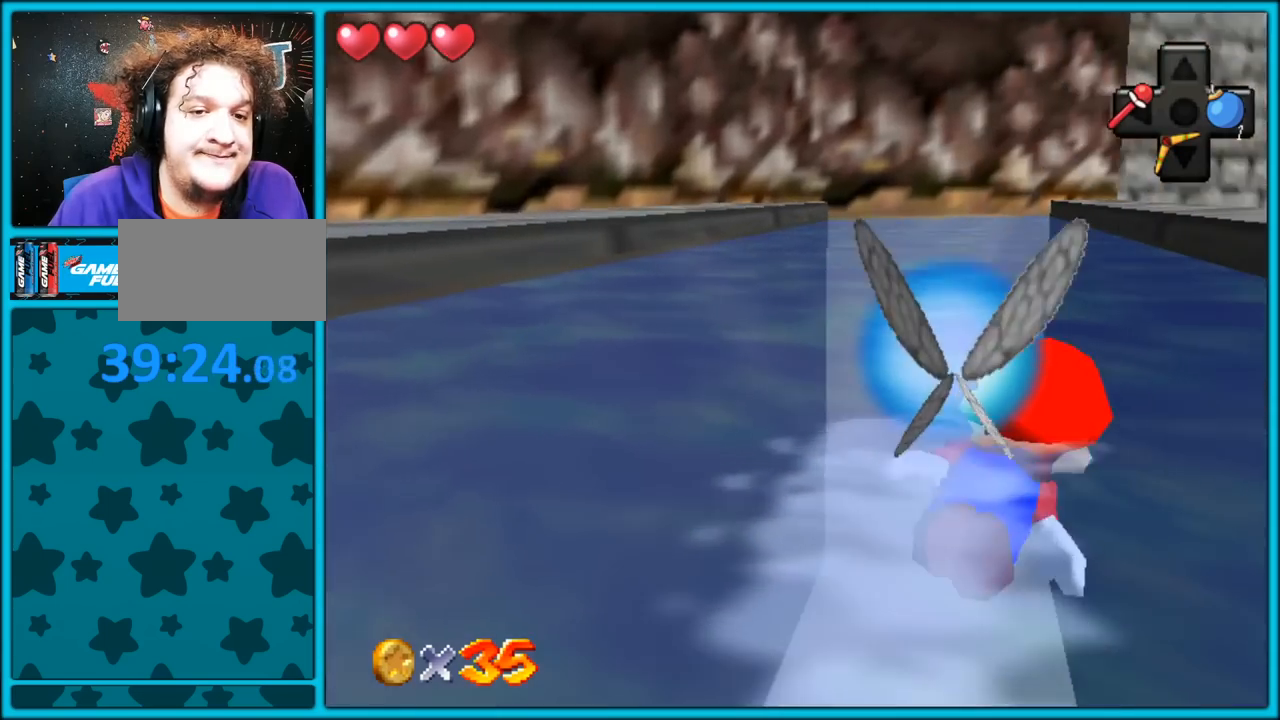
{"buttons": ["A"], "left_stick": "down", "button_events": [[100, "A", "down"], [333, "A", "up"], [500, "A", "down"]]}
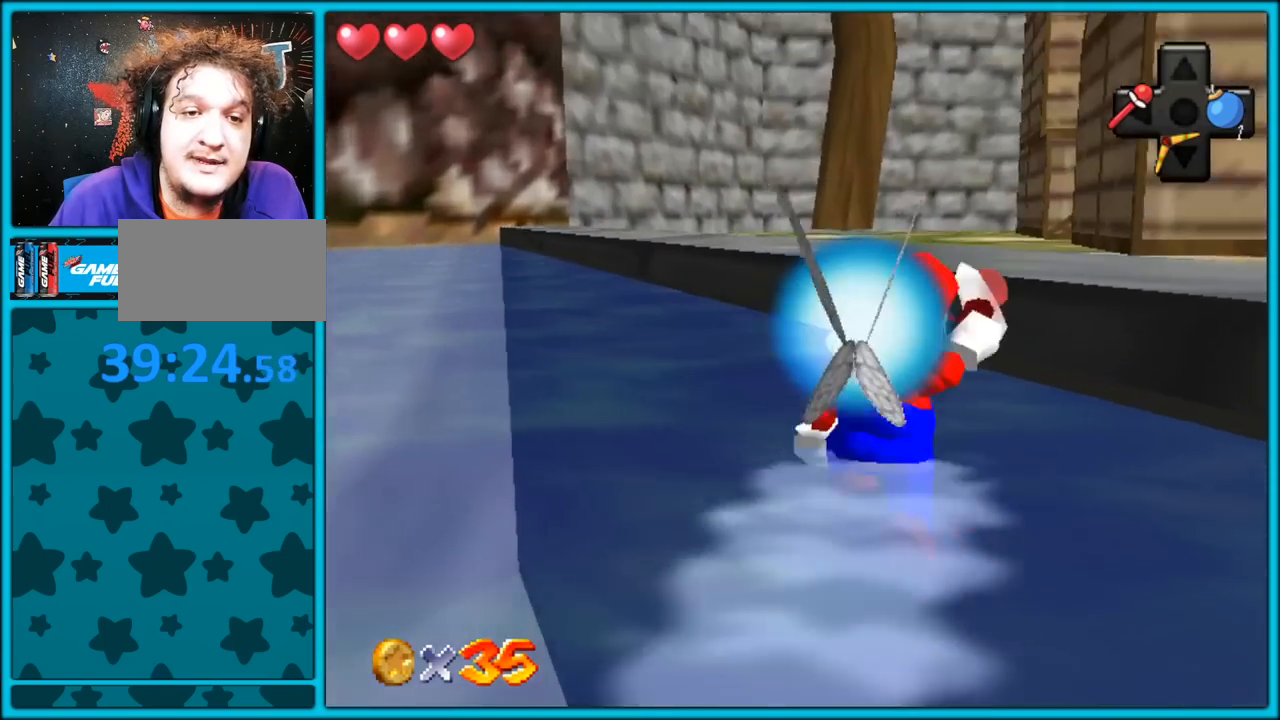
{"buttons": [], "left_stick": "up-right", "button_events": [[150, "A", "up"]]}
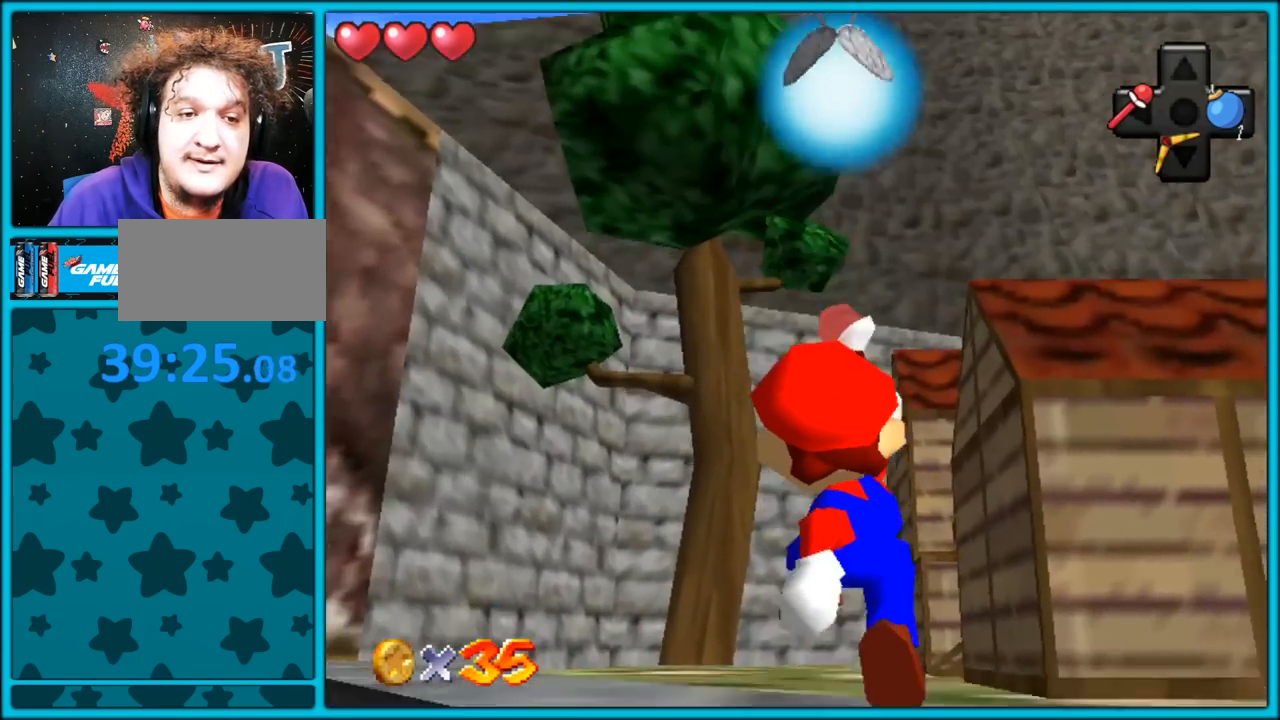
{"buttons": ["A"], "left_stick": "up", "button_events": [[150, "A", "down"]]}
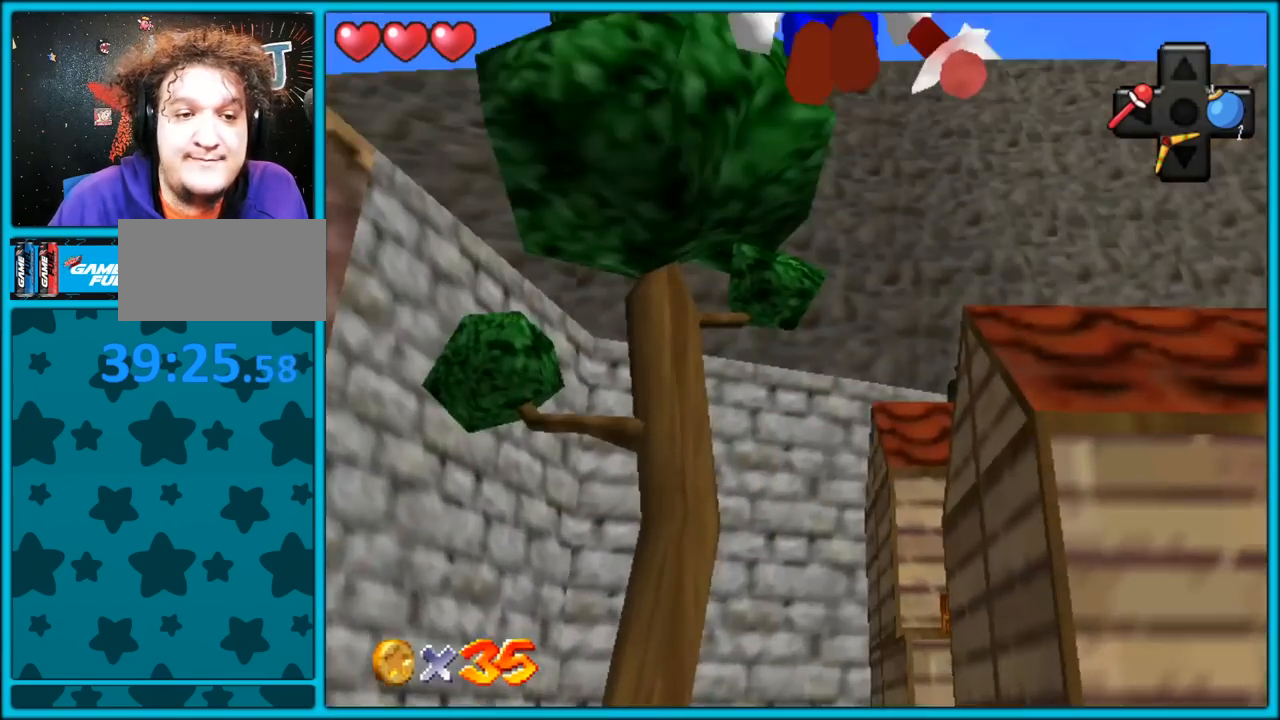
{"buttons": [], "left_stick": "up", "button_events": [[100, "B", "down"], [183, "A", "up"], [283, "B", "up"]]}
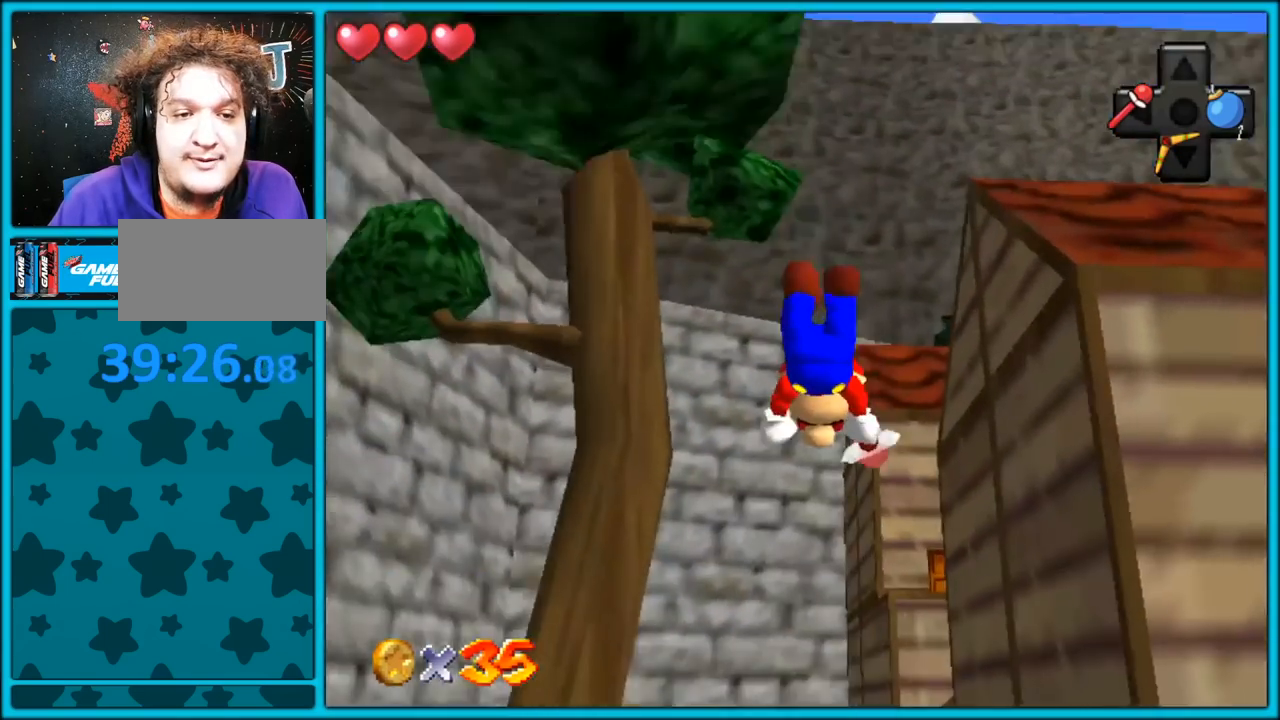
{"buttons": ["A"], "left_stick": "up", "button_events": [[217, "A", "down"], [250, "R1", "down"], [267, "B", "down"], [400, "A", "up"], [400, "B", "up"], [400, "R1", "up"], [483, "A", "down"]]}
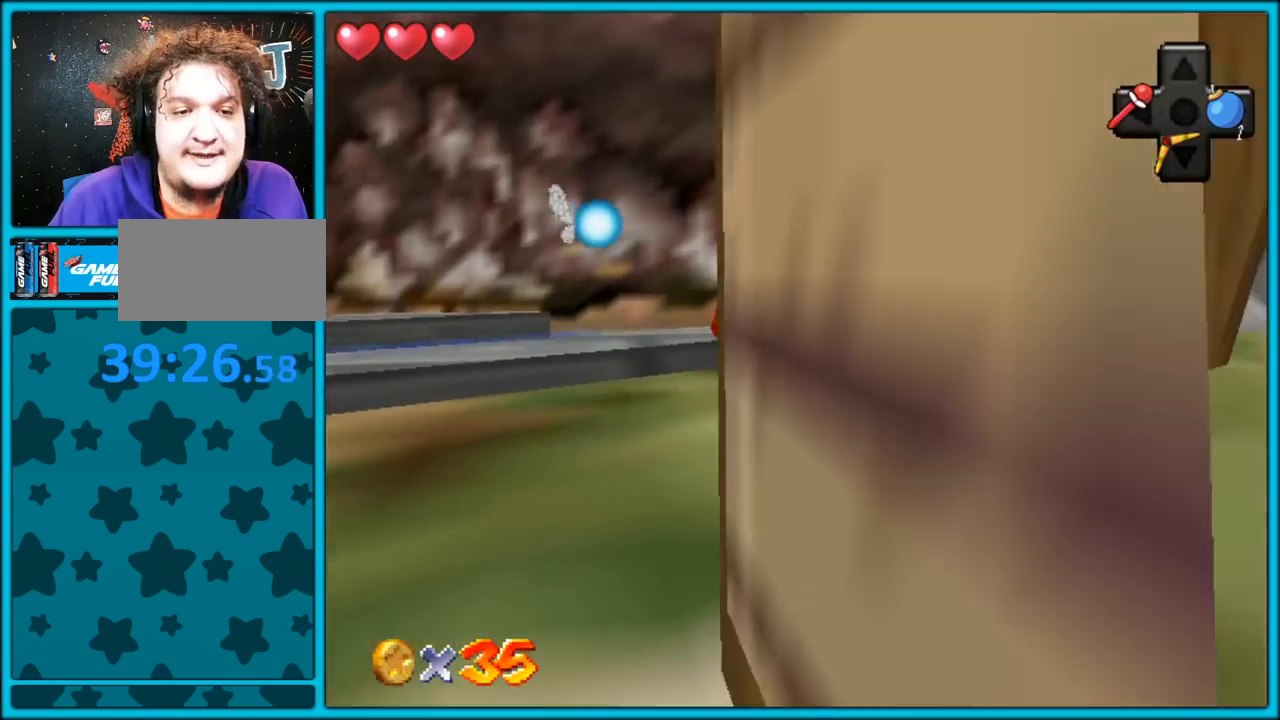
{"buttons": [], "left_stick": "up-right", "button_events": [[167, "A", "up"], [267, "C_LEFT", "down"], [400, "C_LEFT", "up"]]}
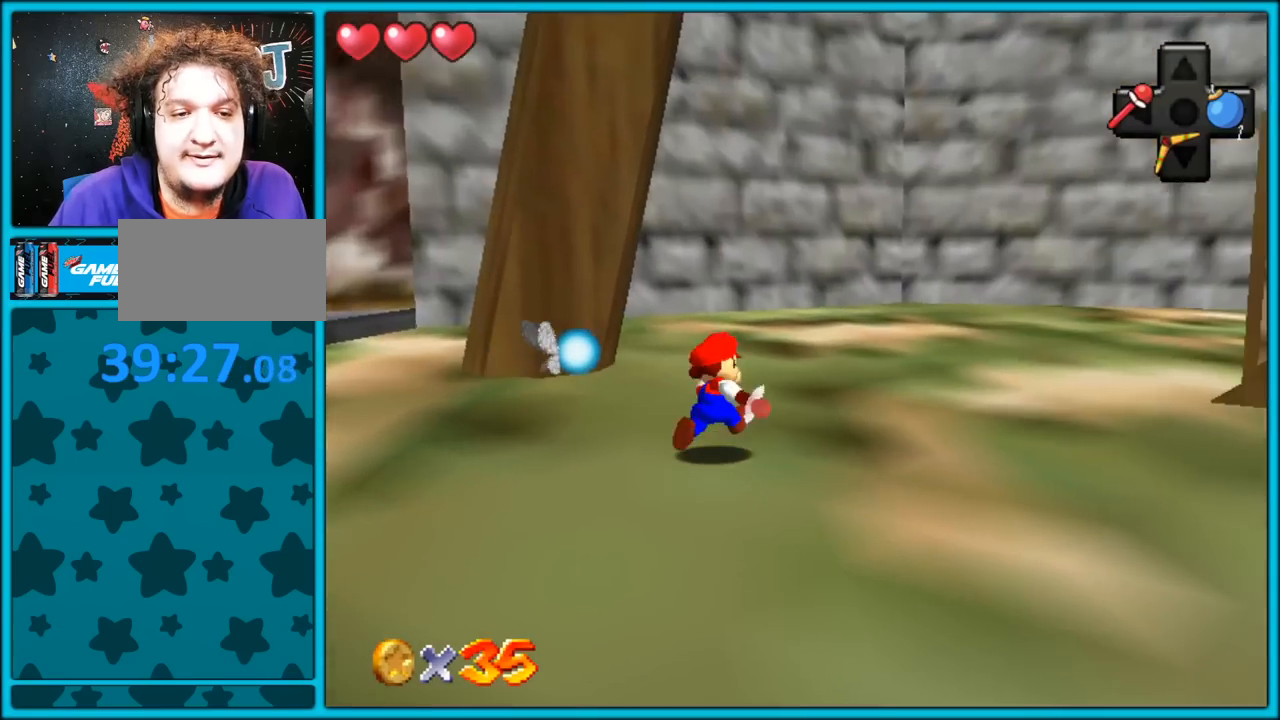
{"buttons": ["A"], "left_stick": "up", "button_events": [[150, "B", "down"], [250, "B", "up"], [350, "C_LEFT", "down"], [450, "C_LEFT", "up"], [500, "A", "down"]]}
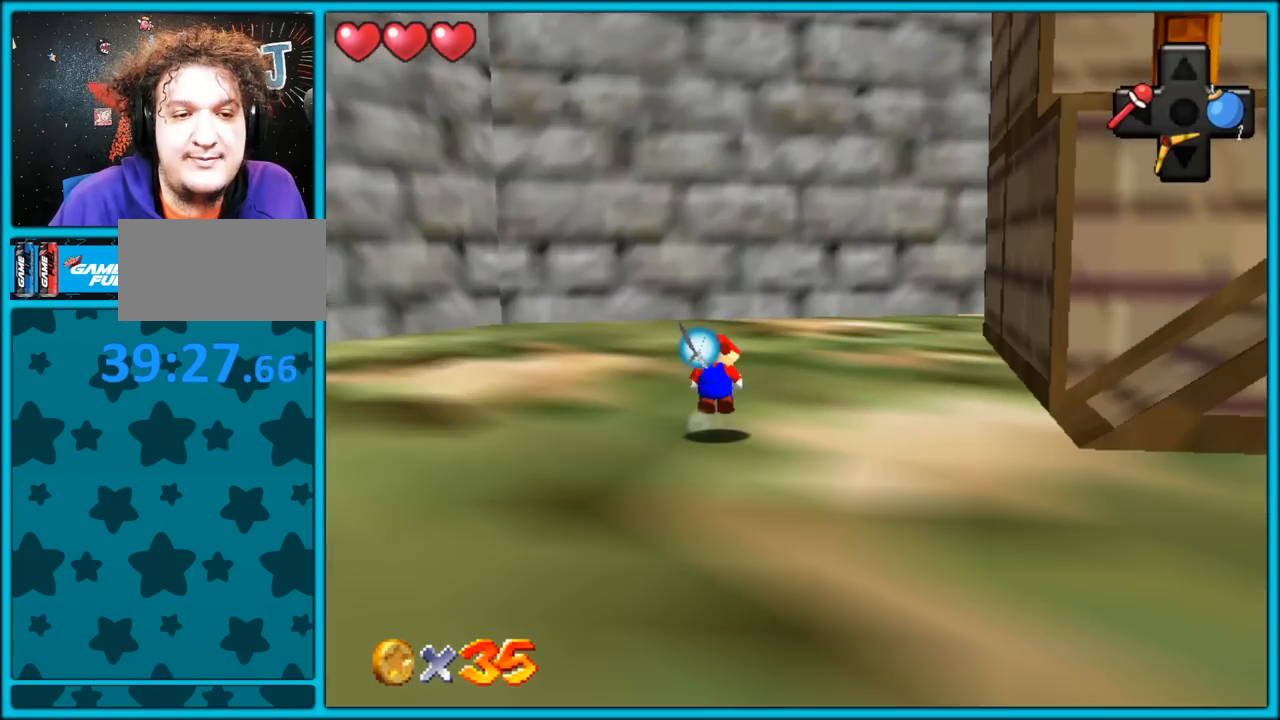
{"buttons": [], "left_stick": "up-left", "button_events": [[100, "B", "down"], [167, "A", "up"], [183, "B", "up"], [333, "C_LEFT", "down"], [417, "C_DOWN", "down"], [483, "C_DOWN", "up"], [483, "C_LEFT", "up"]]}
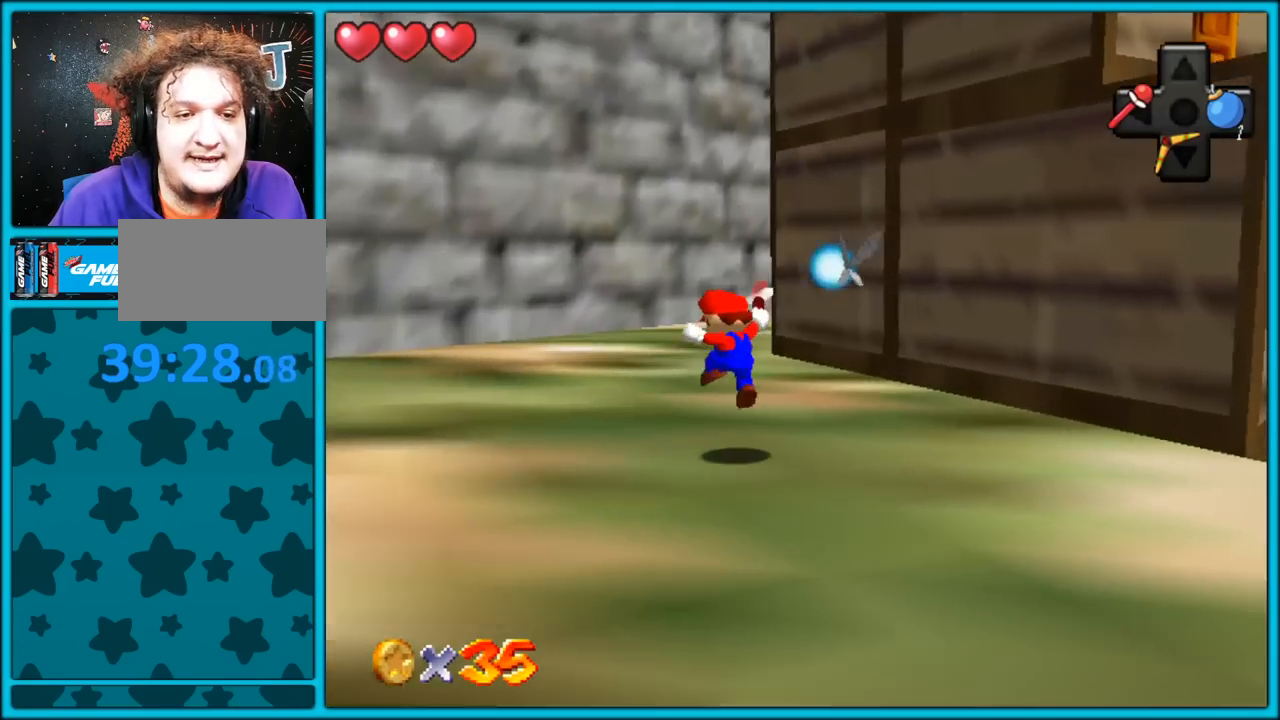
{"buttons": [], "left_stick": "up", "button_events": []}
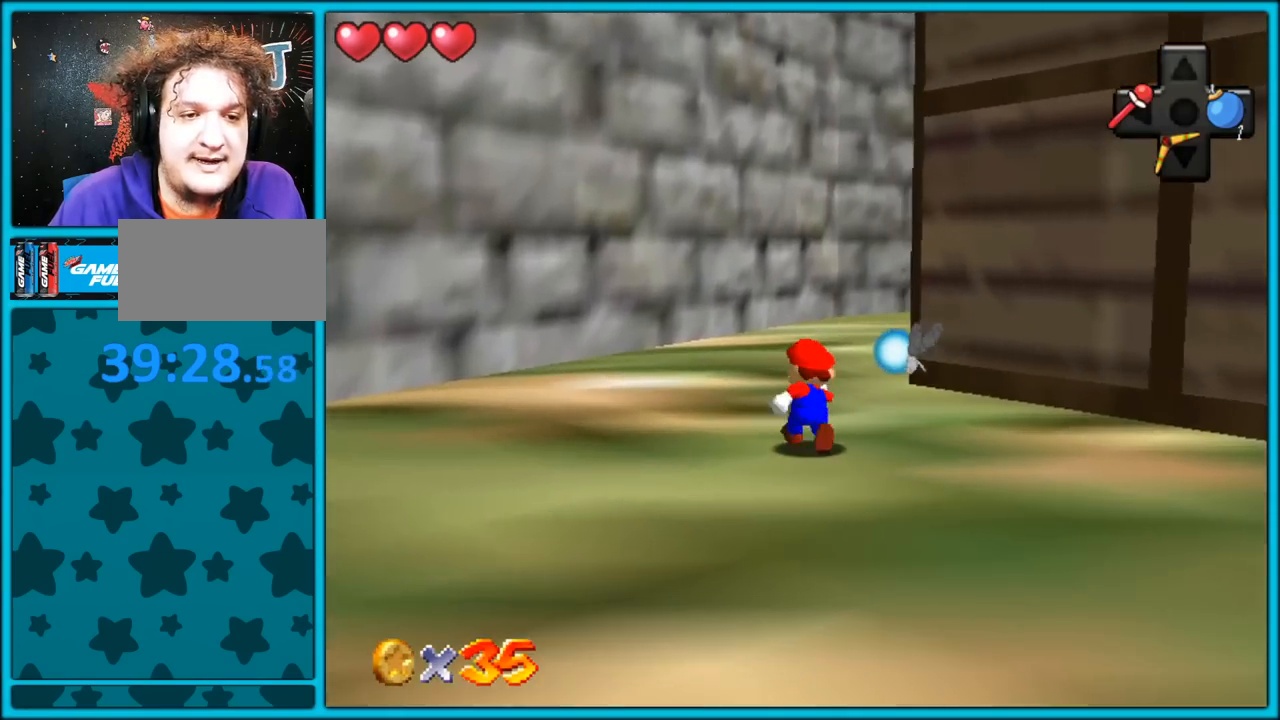
{"buttons": [], "left_stick": "up-left", "button_events": [[317, "C_DOWN", "down"], [317, "C_LEFT", "down"], [433, "C_DOWN", "up"], [500, "C_LEFT", "up"]]}
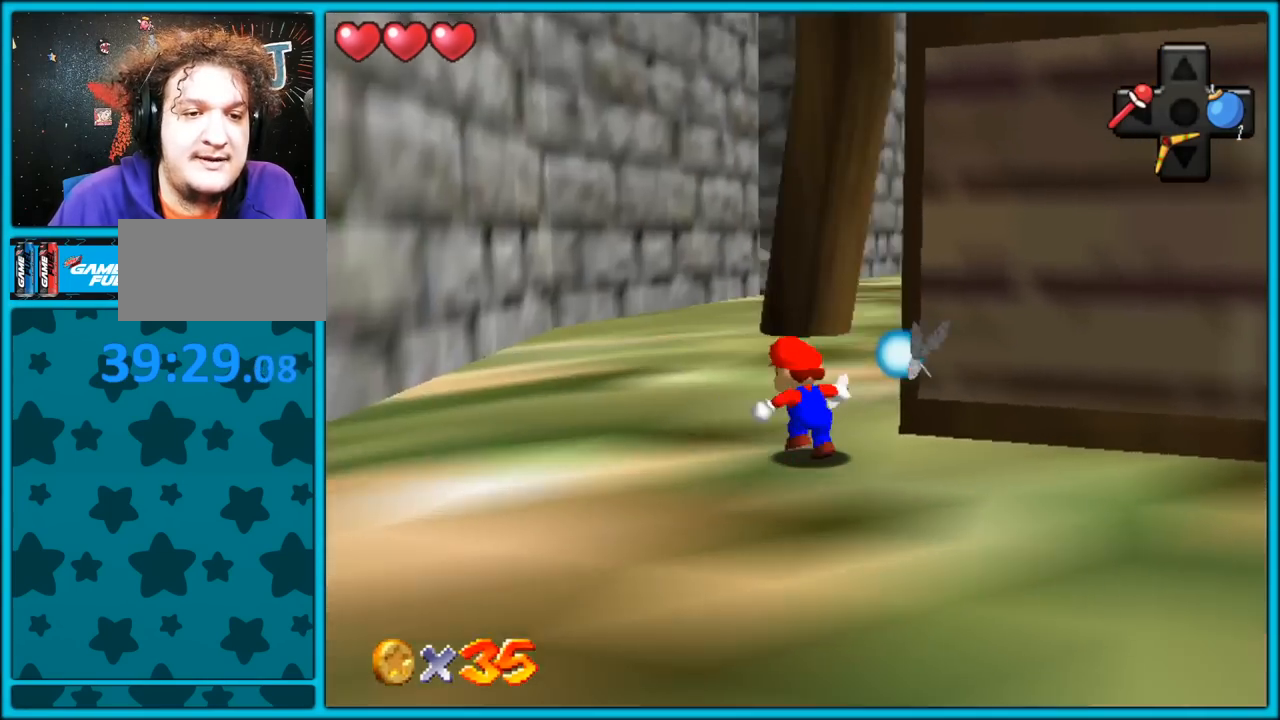
{"buttons": [], "left_stick": "up", "button_events": [[333, "B", "down"], [467, "B", "up"]]}
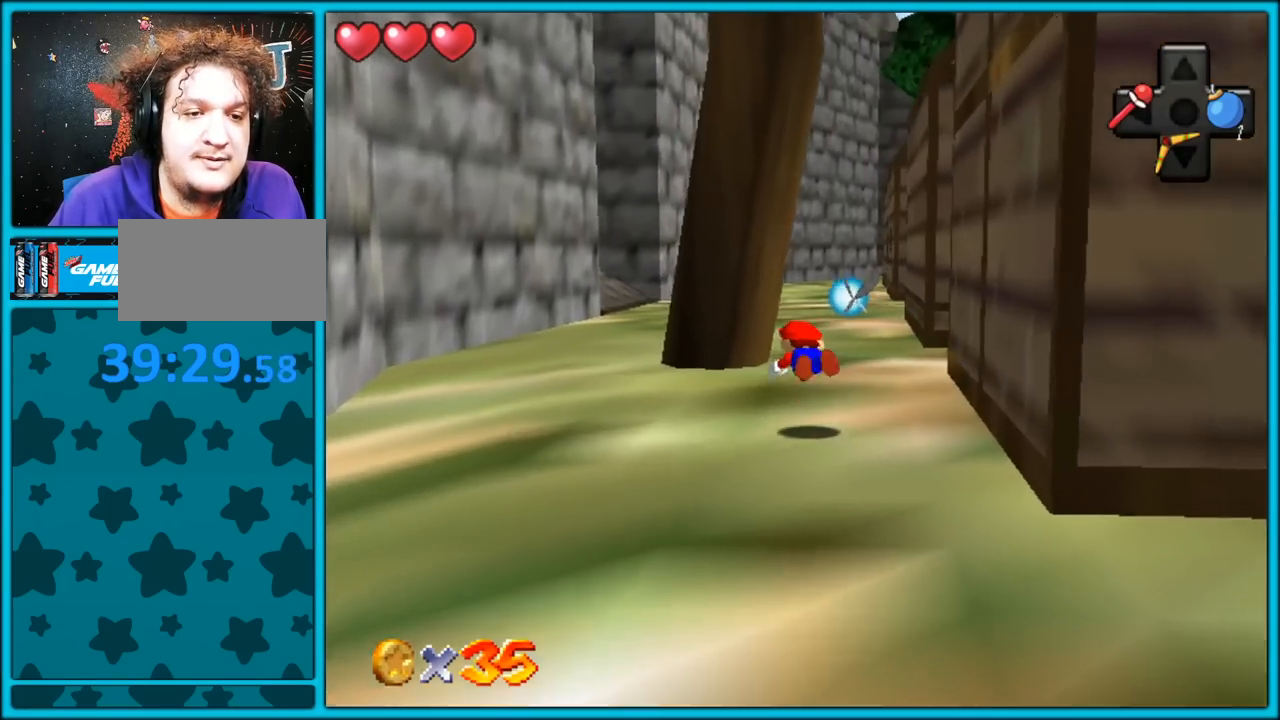
{"buttons": [], "left_stick": "up-right", "button_events": [[283, "A", "down"], [317, "B", "down"], [400, "A", "up"], [417, "B", "up"]]}
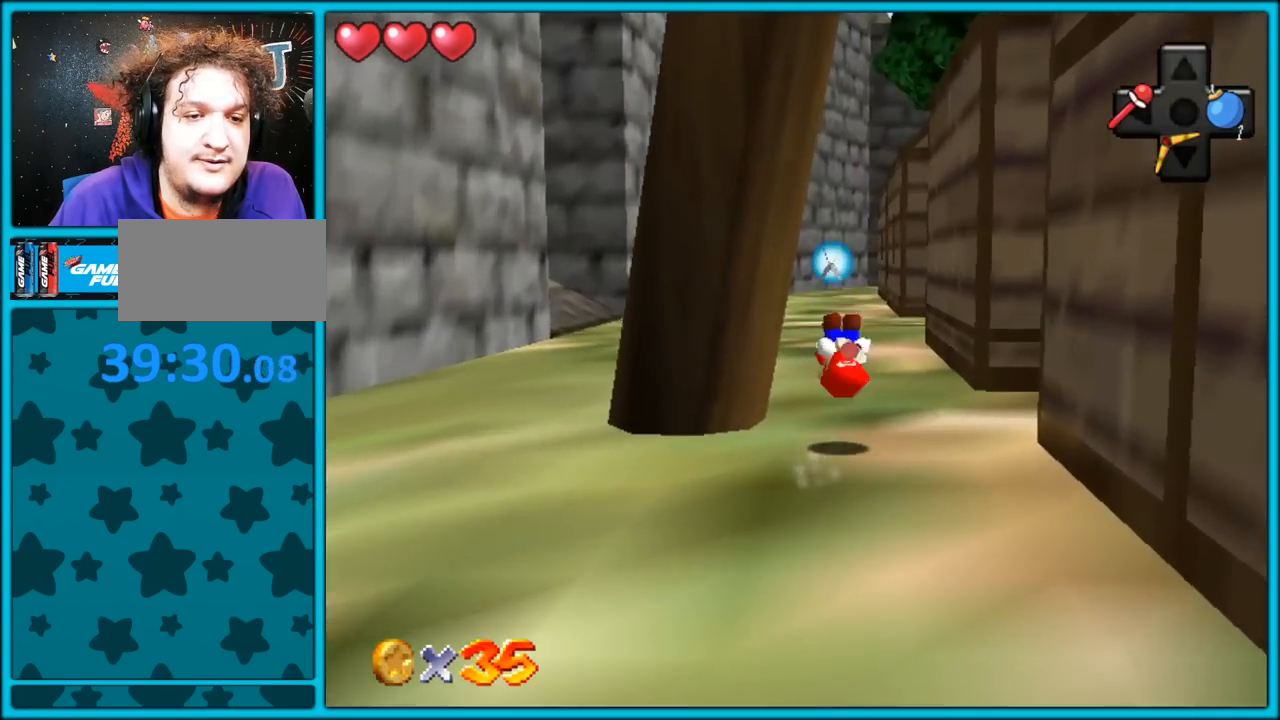
{"buttons": [], "left_stick": "up-left", "button_events": [[50, "C_LEFT", "down"], [167, "C_DOWN", "down"], [200, "C_LEFT", "up"], [350, "C_LEFT", "down"], [367, "C_DOWN", "up"], [400, "C_LEFT", "up"]]}
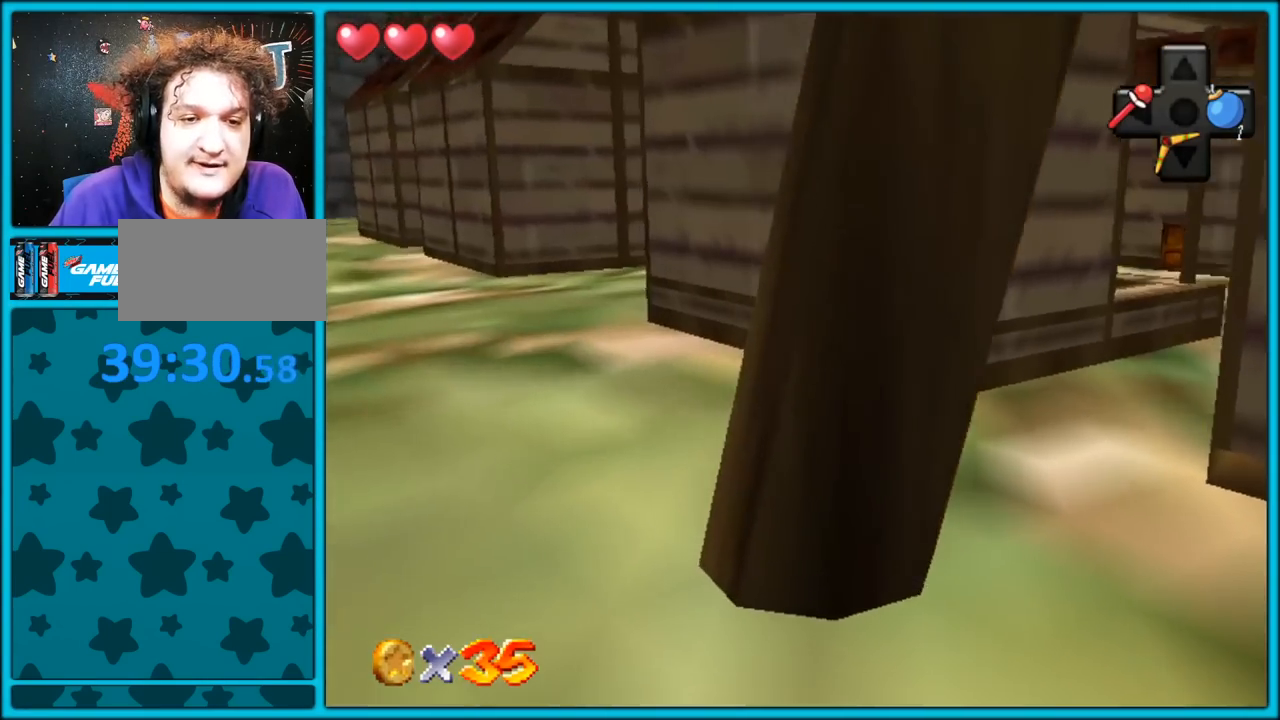
{"buttons": [], "left_stick": "up-left", "button_events": []}
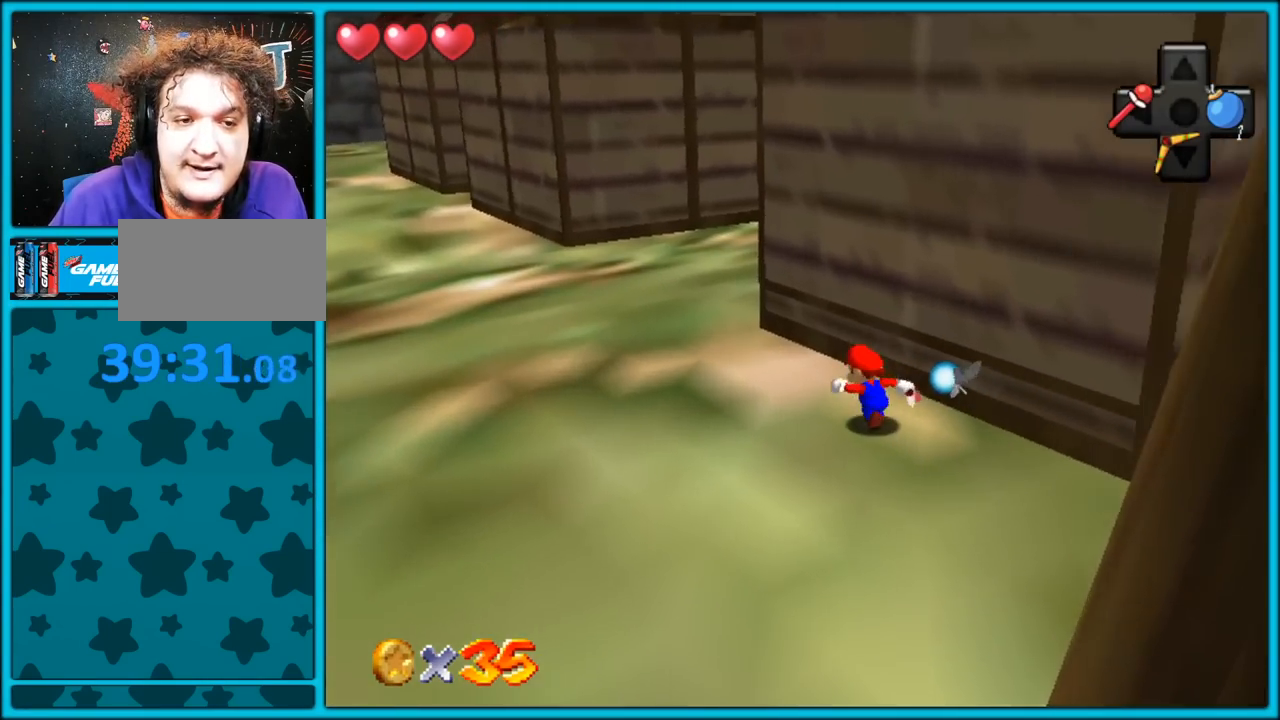
{"buttons": [], "left_stick": "up", "button_events": [[283, "C_RIGHT", "down"], [450, "C_RIGHT", "up"]]}
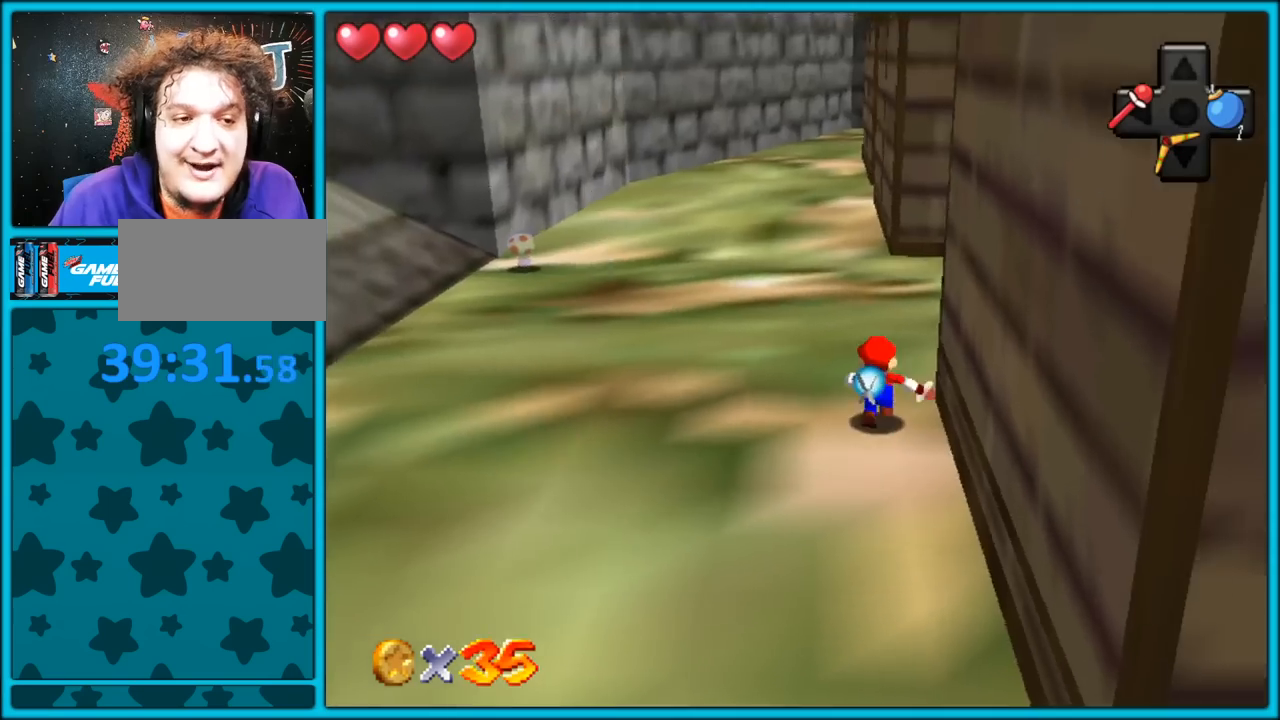
{"buttons": [], "left_stick": "up", "button_events": [[33, "C_RIGHT", "down"], [200, "C_RIGHT", "up"]]}
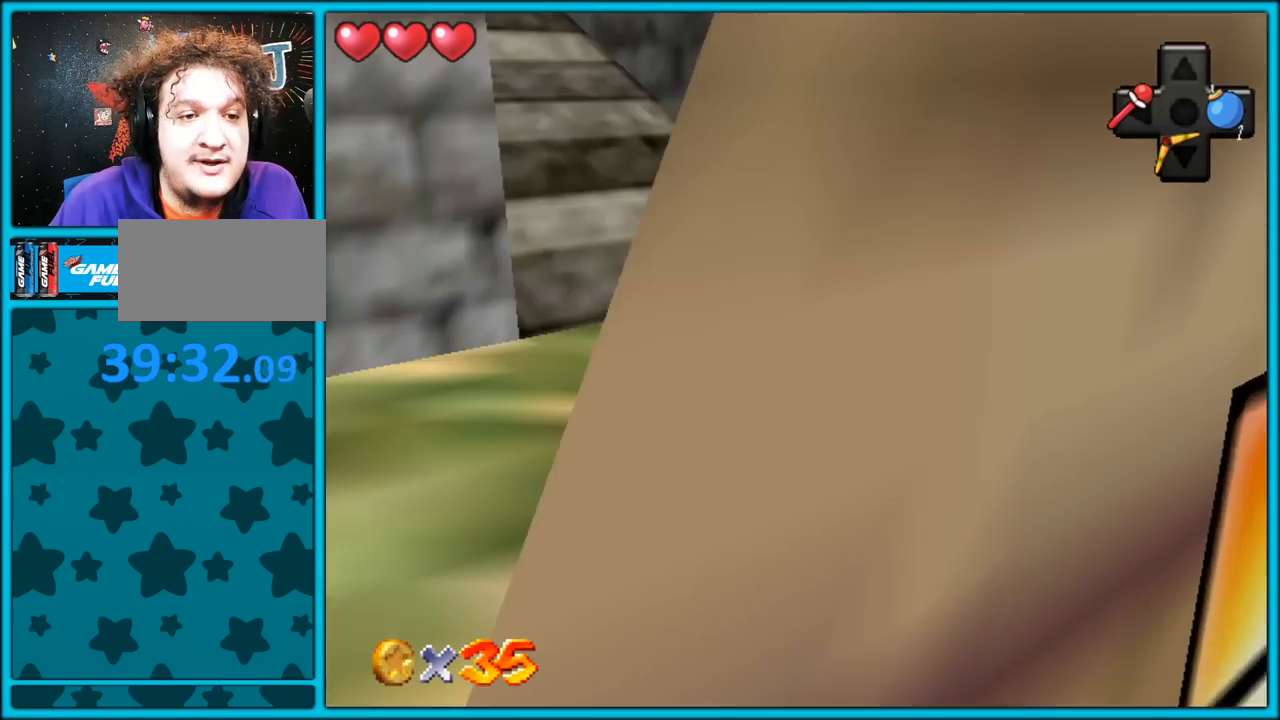
{"buttons": ["A", "B"], "left_stick": "up", "button_events": [[50, "B", "down"], [150, "B", "up"], [417, "A", "down"], [450, "B", "down"]]}
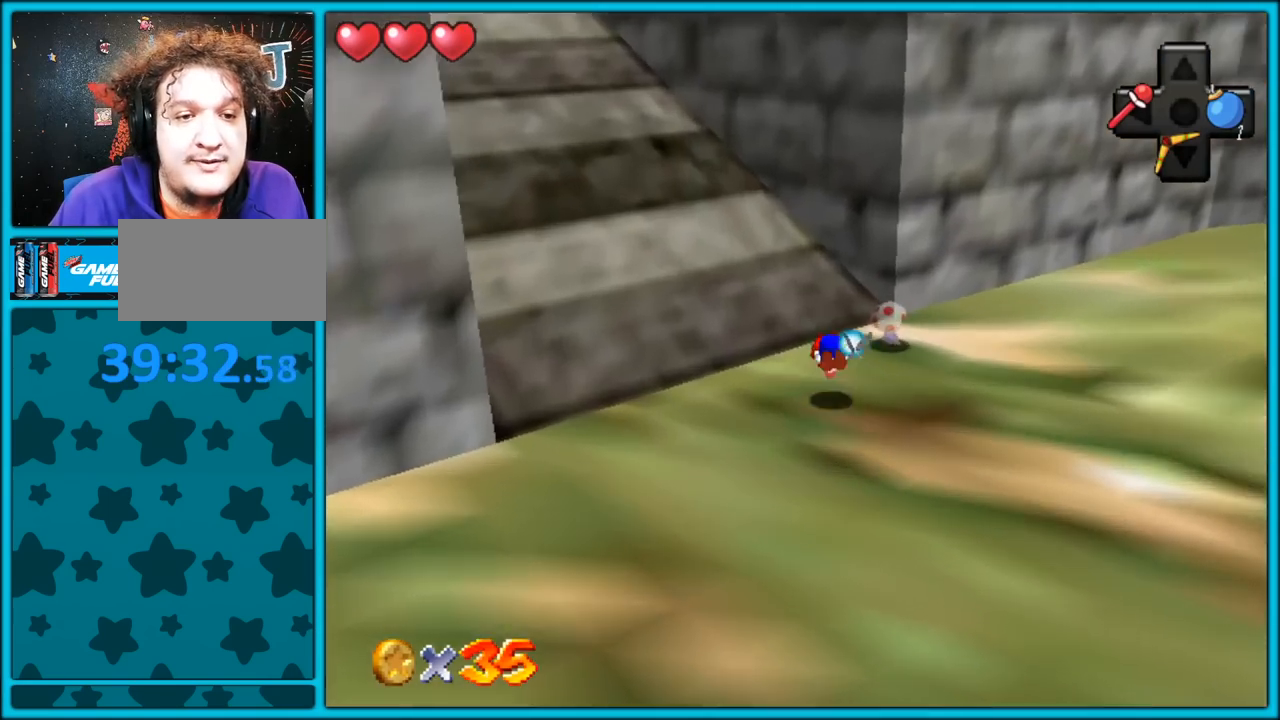
{"buttons": [], "left_stick": "up", "button_events": [[83, "A", "up"], [83, "B", "up"], [233, "C_RIGHT", "down"], [250, "C_DOWN", "down"], [283, "C_DOWN", "up"], [367, "C_RIGHT", "up"]]}
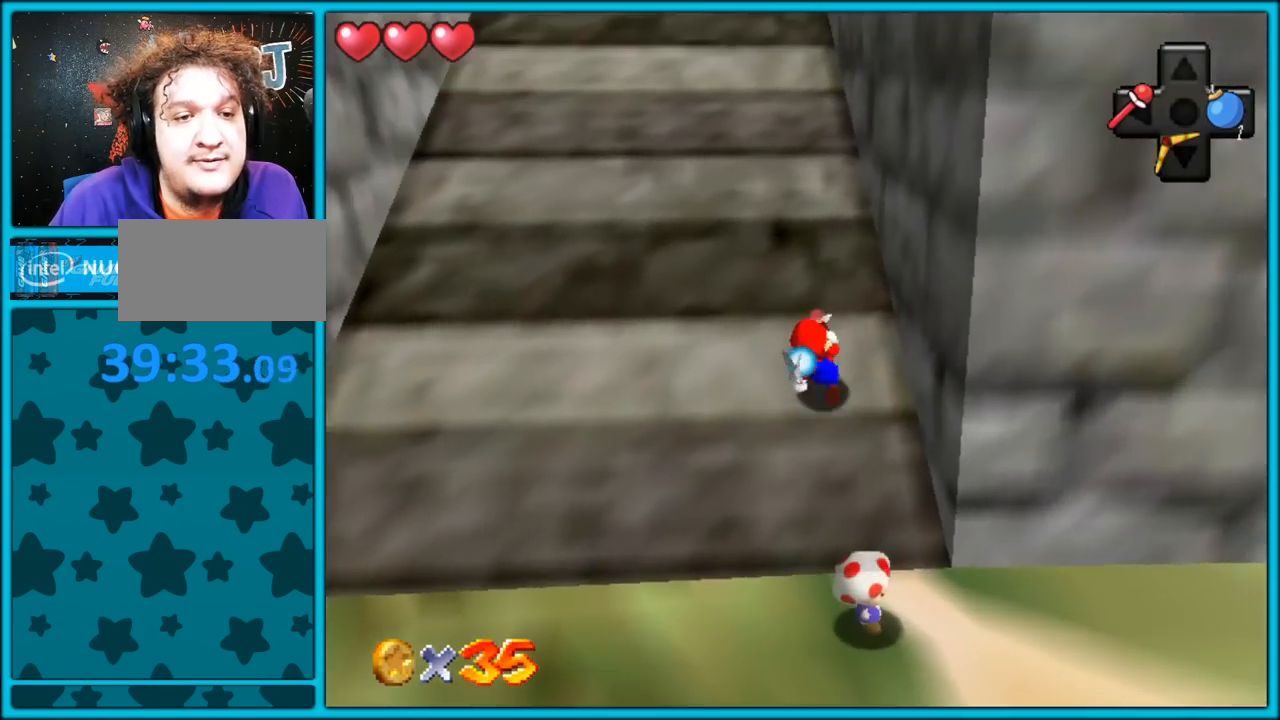
{"buttons": [], "left_stick": "up", "button_events": [[117, "A", "down"], [133, "B", "down"], [267, "A", "up"], [317, "B", "up"]]}